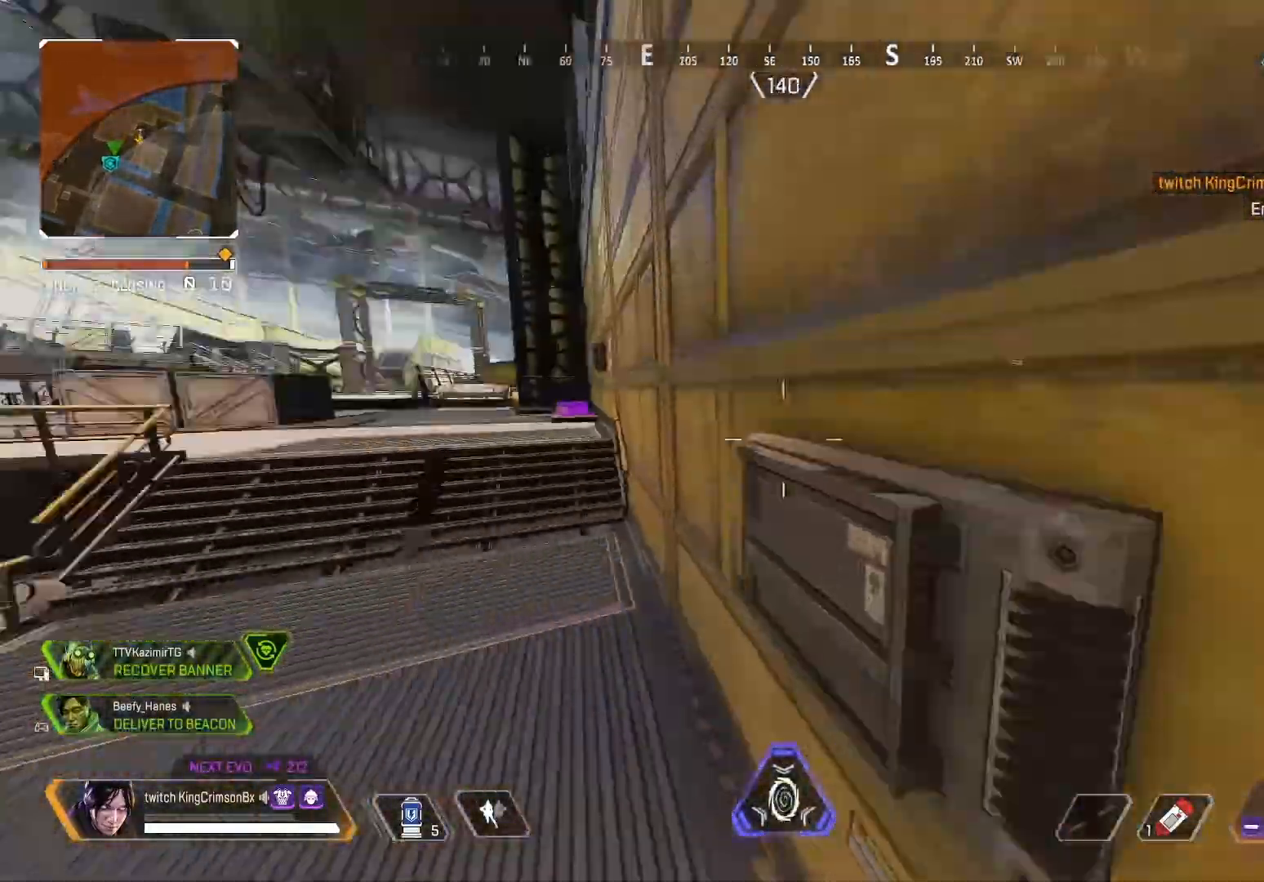
Gameplay with a controller (PlayStation layout); each line is a JSON object with the inputs held at the frame after it. "events" lists button and stick changes between this image and that frame as [ms after this image, input, new state], when the widget could be followed in between.
{"buttons": ["SQUARE", "L3"], "left_stick": "up", "right_stick": "center", "events": [[50, "L3", "down"], [83, "TRIANGLE", "down"], [100, "left_stick", "up"], [100, "right_stick", "center"], [183, "CROSS", "up"], [183, "TRIANGLE", "up"], [233, "right_stick", "down-right"], [333, "right_stick", "center"], [467, "SQUARE", "down"]]}
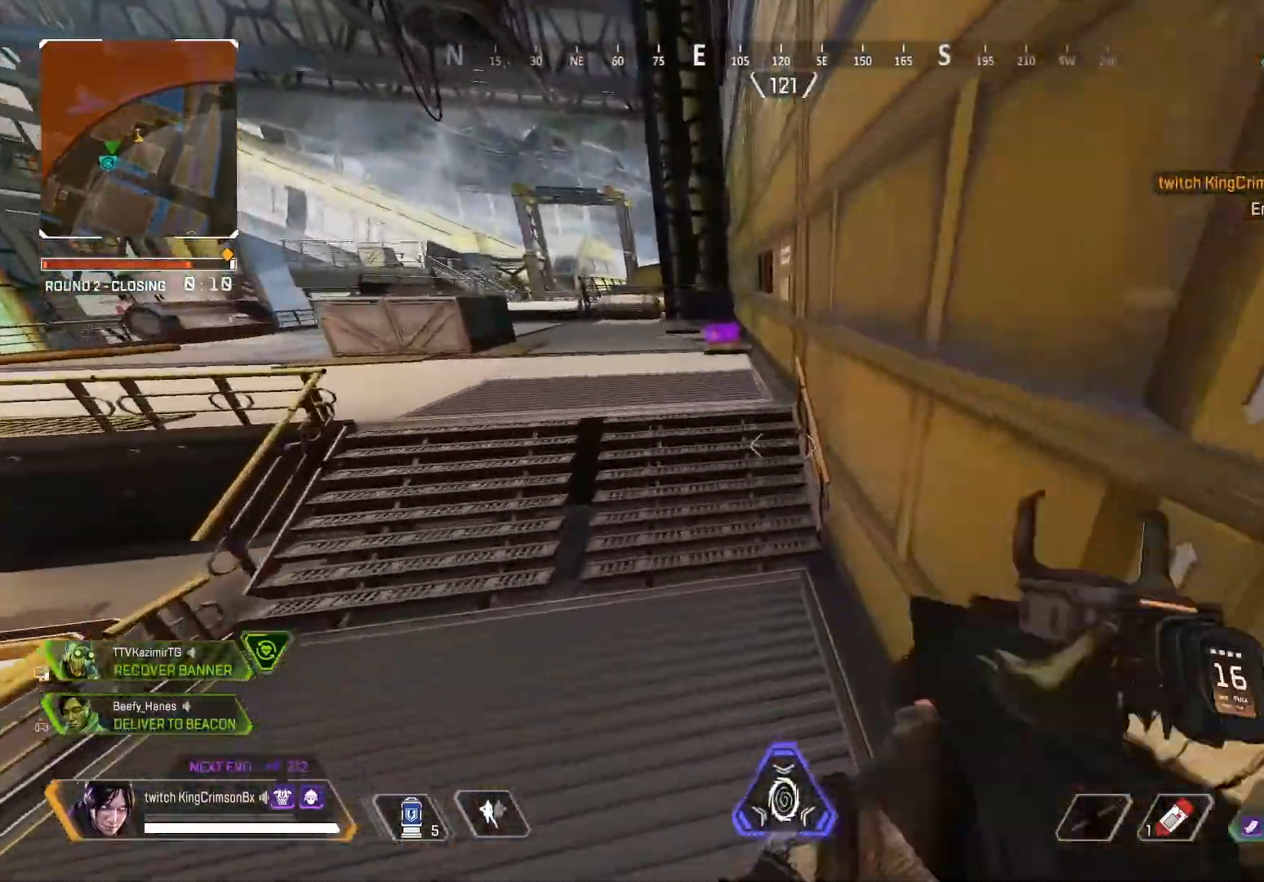
{"buttons": [], "left_stick": "up", "right_stick": "center", "events": [[17, "L3", "up"], [50, "SQUARE", "up"], [134, "SQUARE", "down"], [200, "SQUARE", "up"], [267, "SQUARE", "down"], [350, "SQUARE", "up"]]}
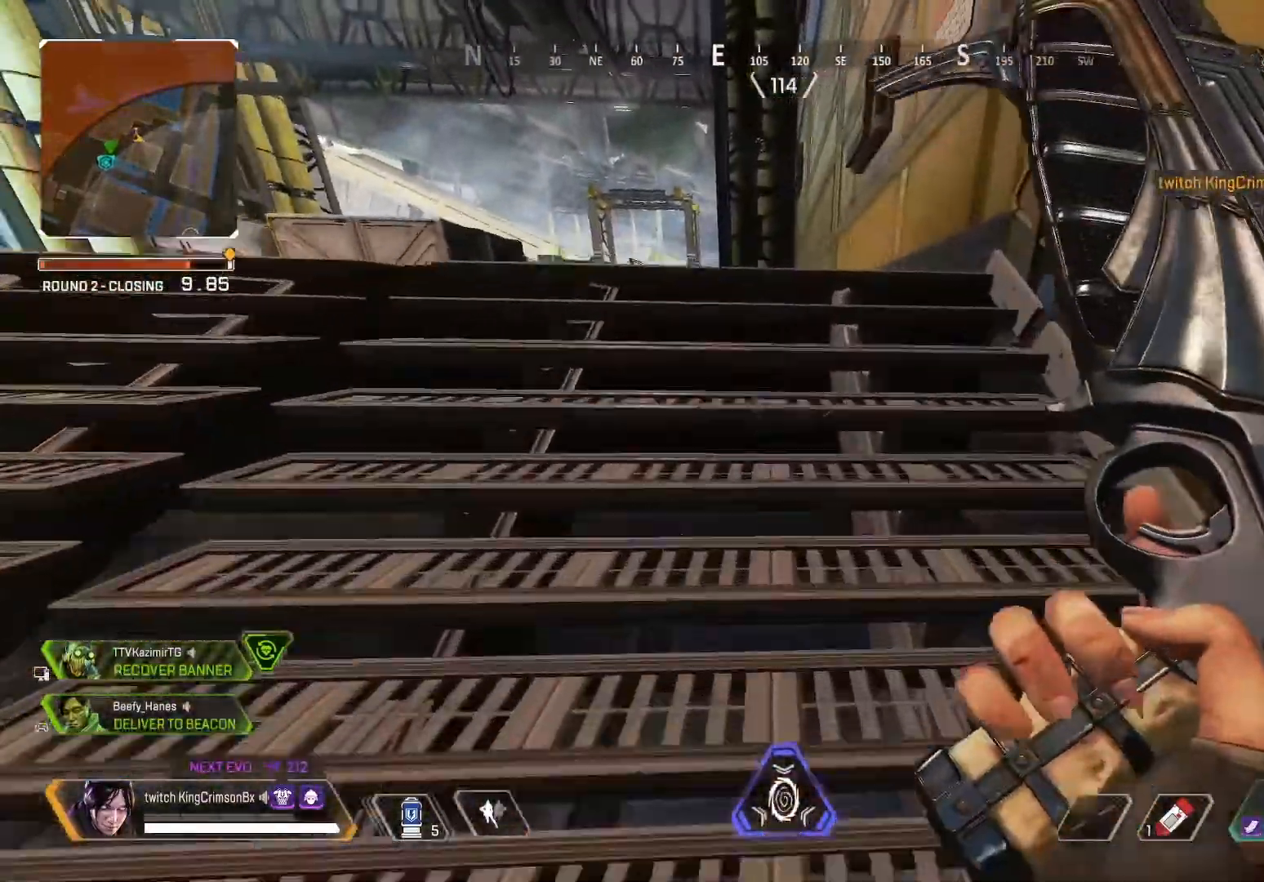
{"buttons": [], "left_stick": "up", "right_stick": "center", "events": []}
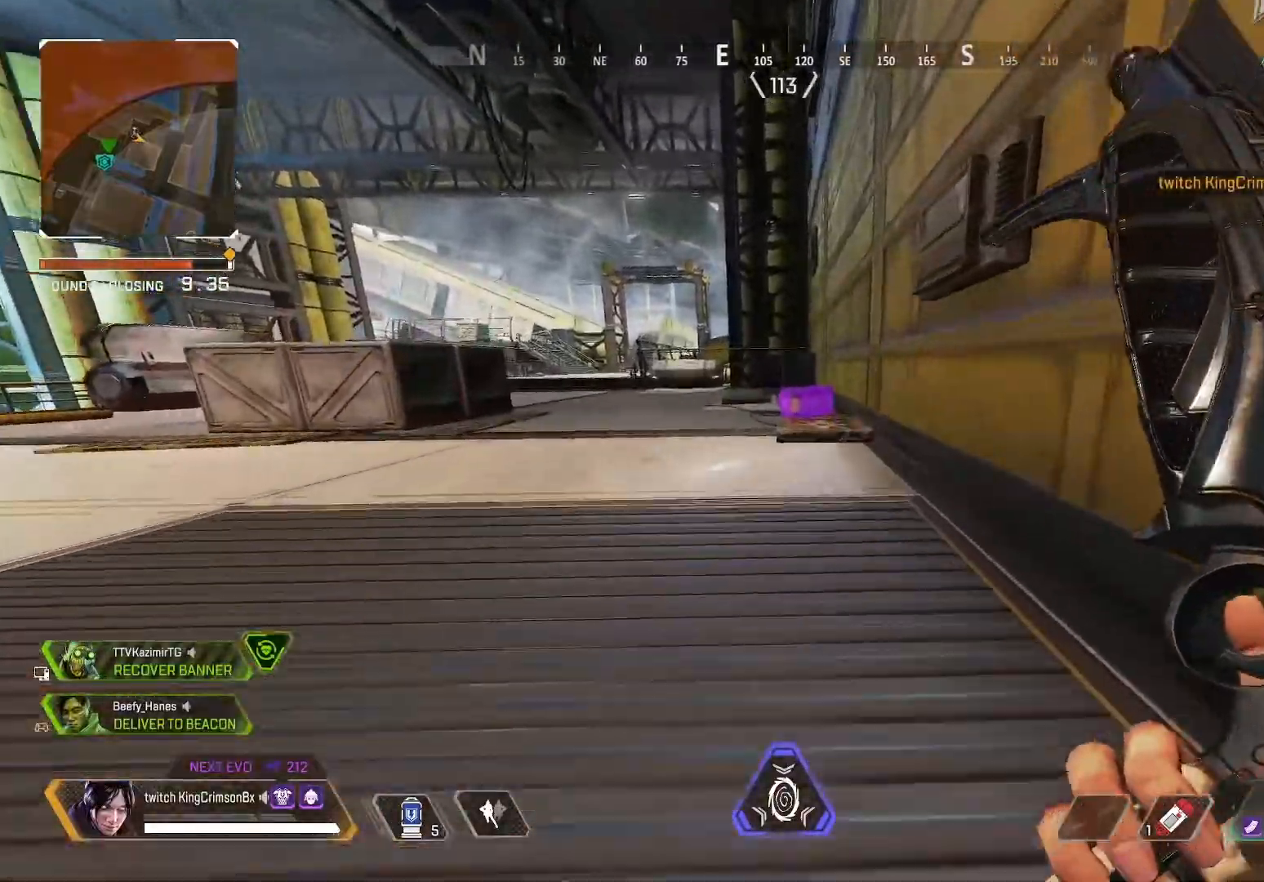
{"buttons": ["SQUARE"], "left_stick": "up", "right_stick": "center", "events": [[134, "CIRCLE", "down"], [384, "CIRCLE", "up"], [434, "SQUARE", "down"]]}
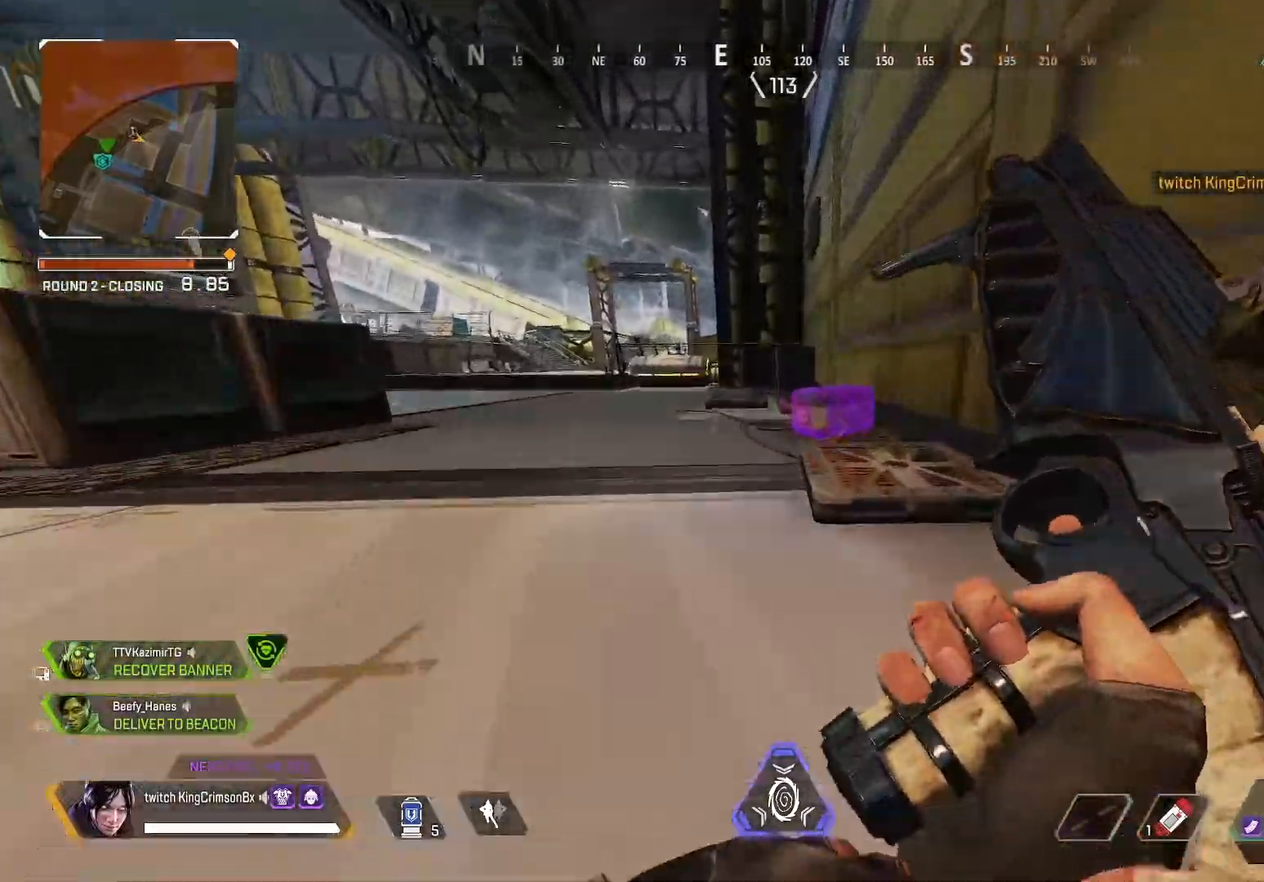
{"buttons": ["SQUARE"], "left_stick": "center", "right_stick": "down-right", "events": [[200, "left_stick", "up-left"], [300, "CROSS", "down"], [417, "CROSS", "up"], [417, "right_stick", "down-right"], [450, "left_stick", "center"]]}
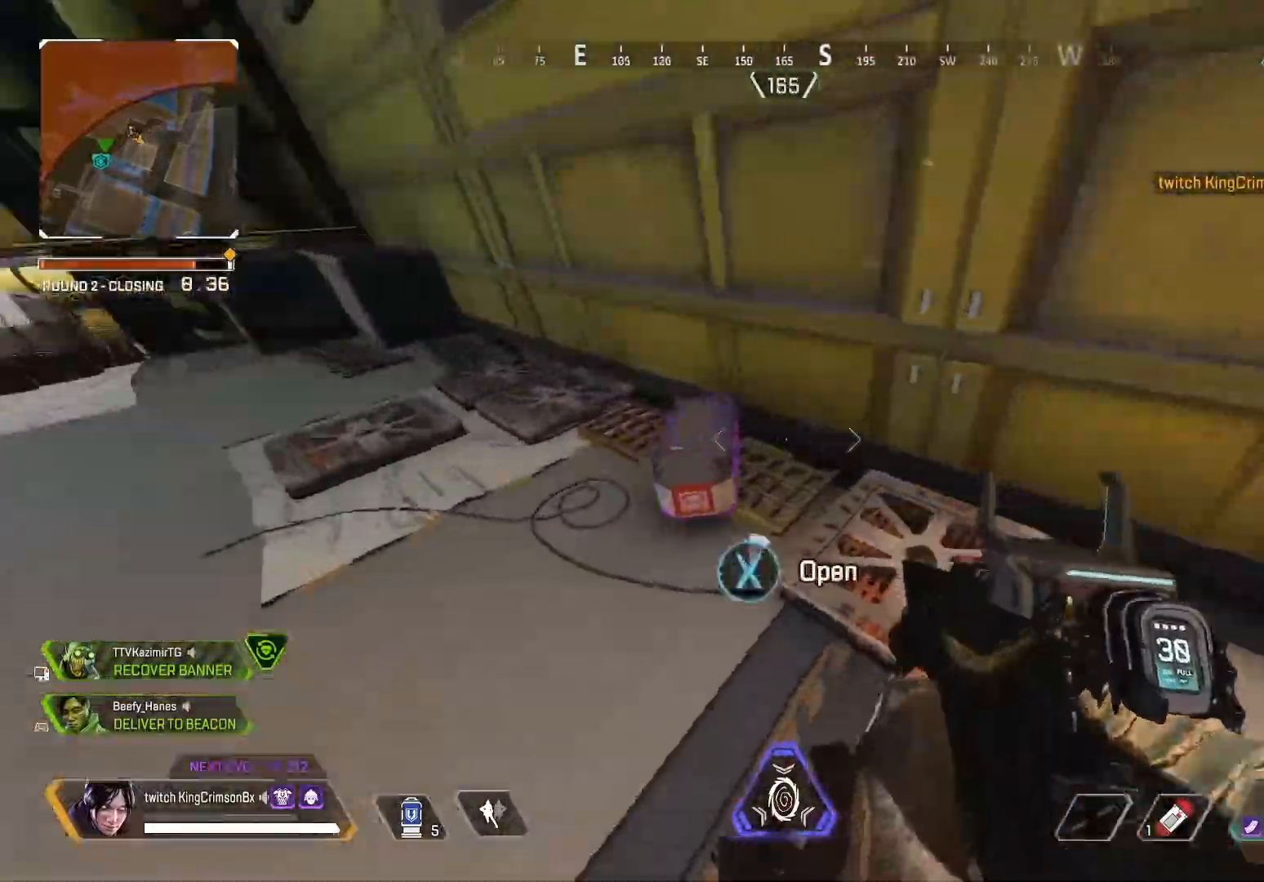
{"buttons": [], "left_stick": "down", "right_stick": "center", "events": [[34, "right_stick", "center"], [384, "SQUARE", "up"], [401, "left_stick", "down"]]}
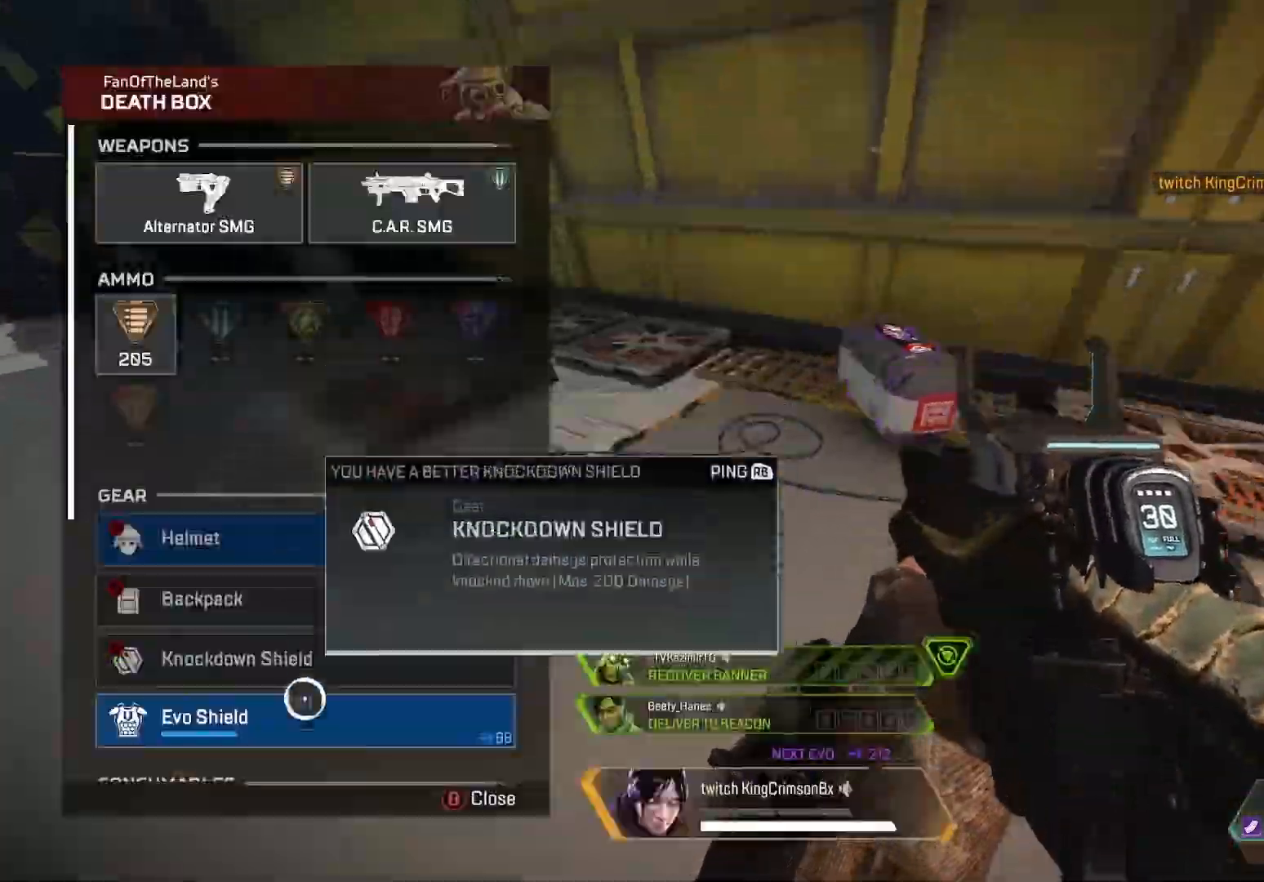
{"buttons": [], "left_stick": "up-right", "right_stick": "up-right", "events": [[50, "CROSS", "down"], [50, "left_stick", "center"], [117, "CROSS", "up"], [167, "right_stick", "up-right"], [183, "CIRCLE", "down"], [183, "left_stick", "right"], [267, "CIRCLE", "up"], [334, "left_stick", "up-right"]]}
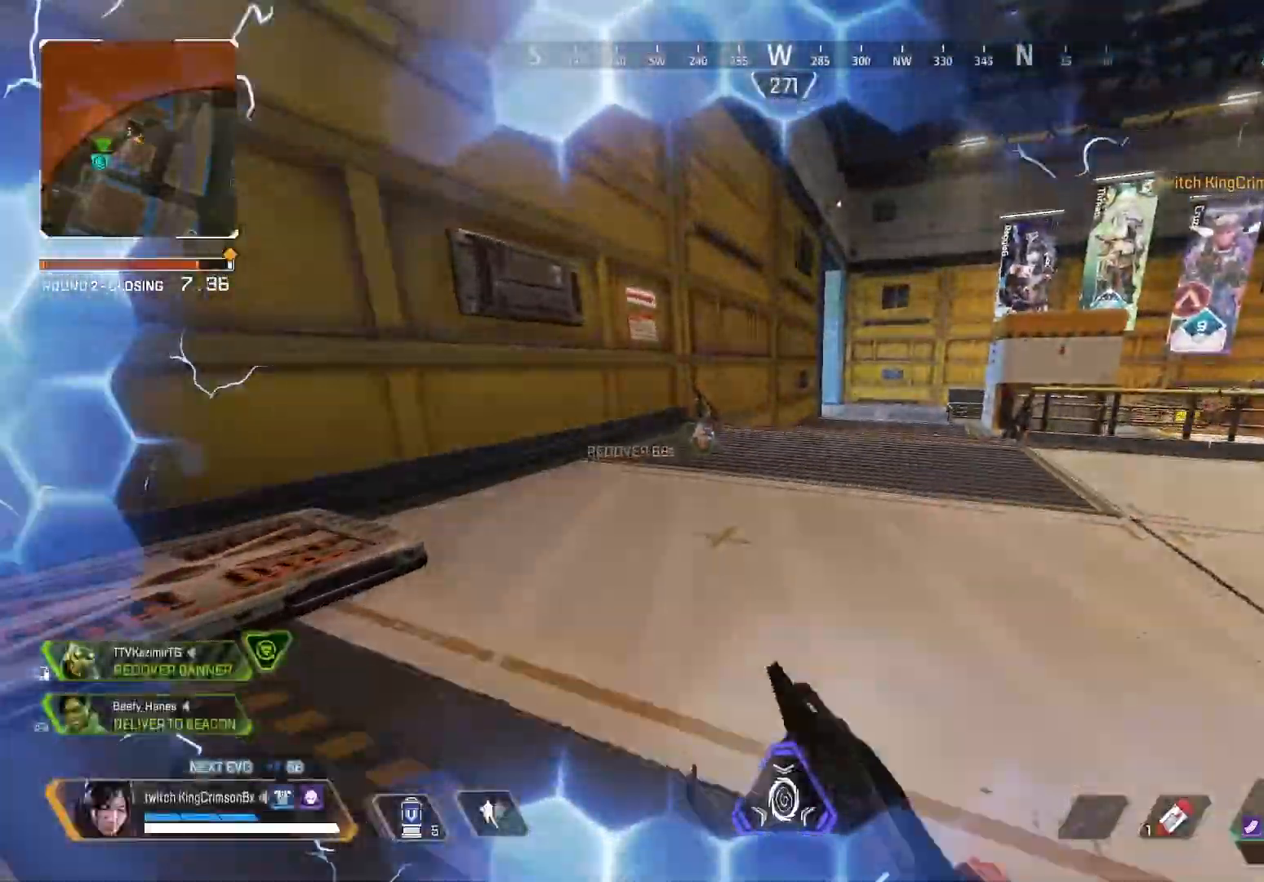
{"buttons": [], "left_stick": "up-right", "right_stick": "center", "events": [[117, "right_stick", "center"]]}
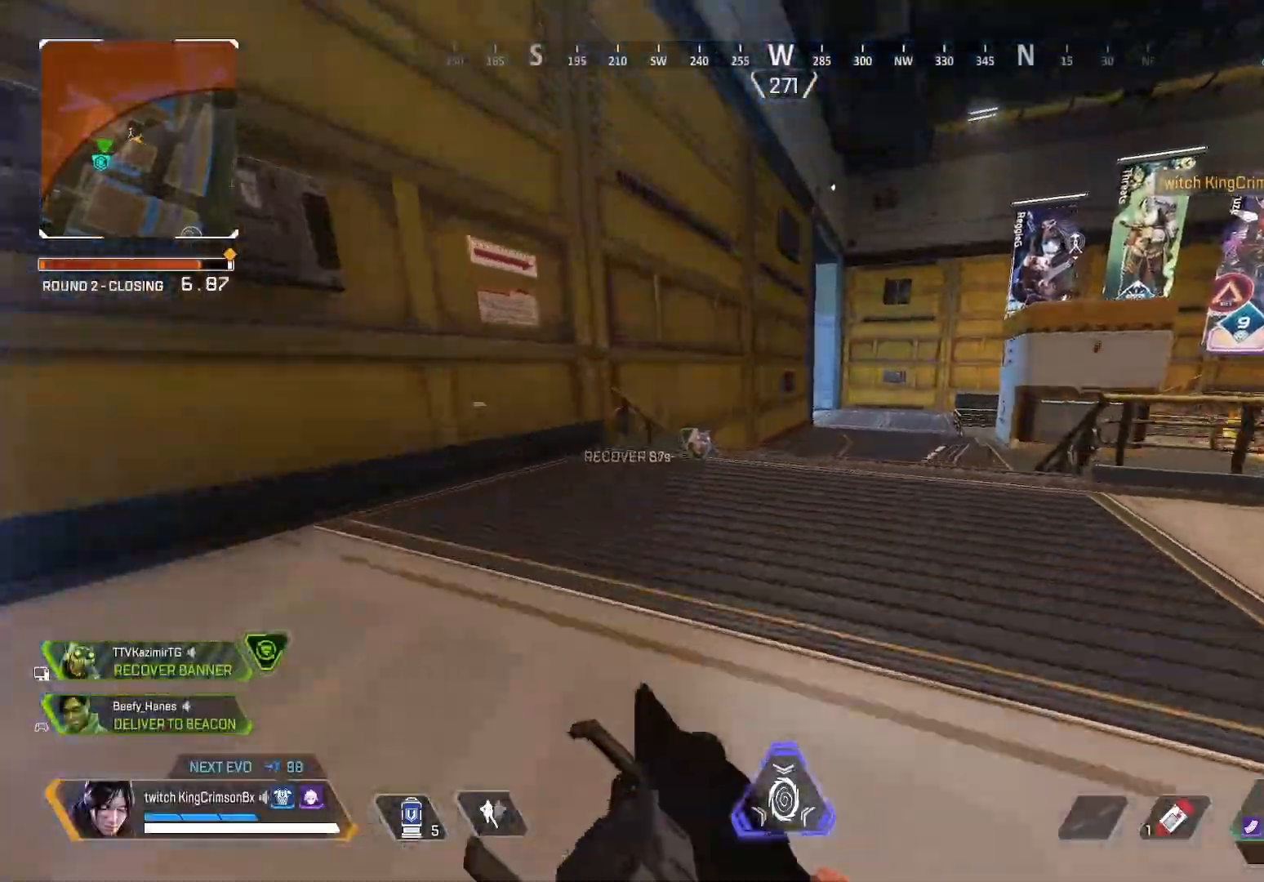
{"buttons": [], "left_stick": "up-right", "right_stick": "center", "events": []}
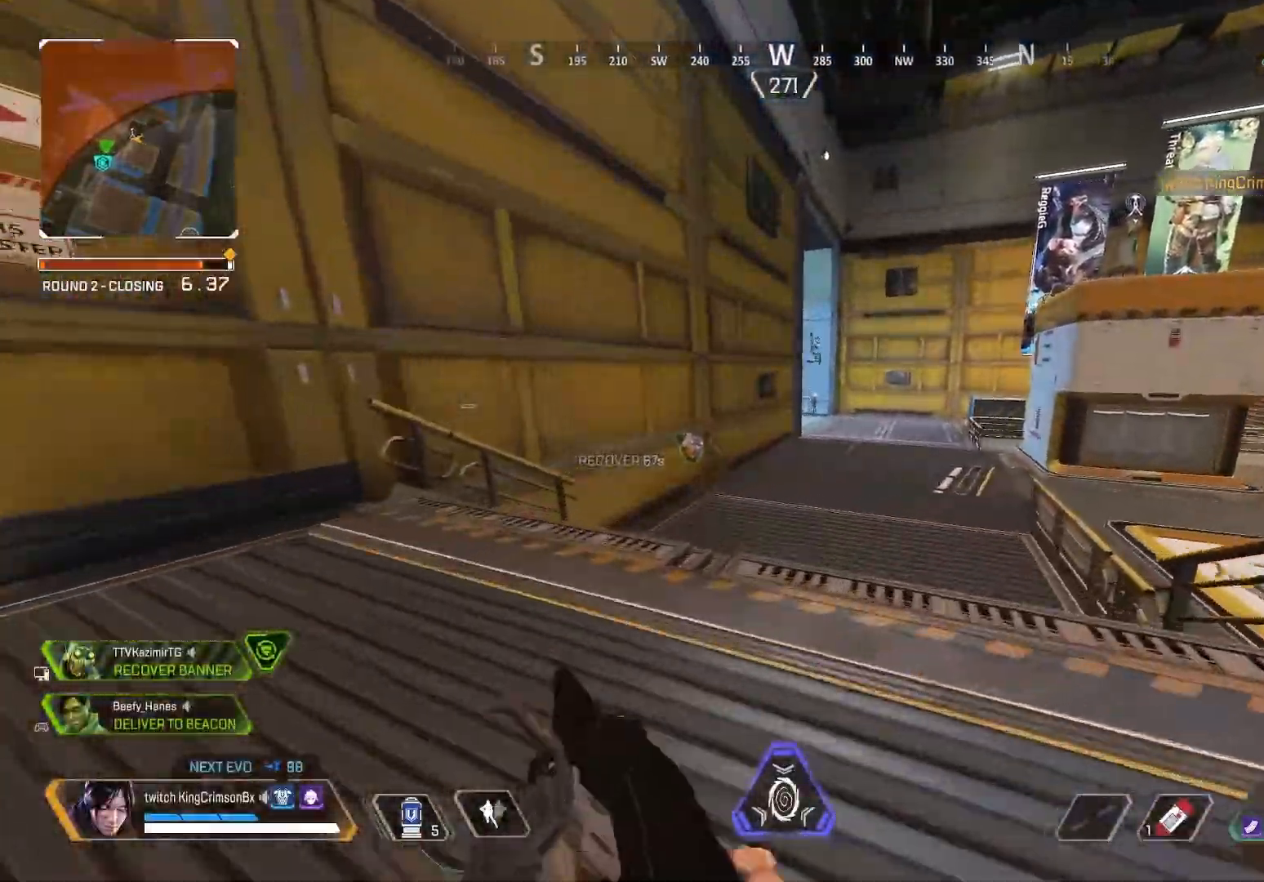
{"buttons": ["CIRCLE", "L2", "R2"], "left_stick": "center", "right_stick": "up-right", "events": [[17, "CIRCLE", "down"], [167, "L2", "down"], [217, "left_stick", "center"], [251, "right_stick", "up"], [317, "R2", "down"], [367, "right_stick", "up-right"]]}
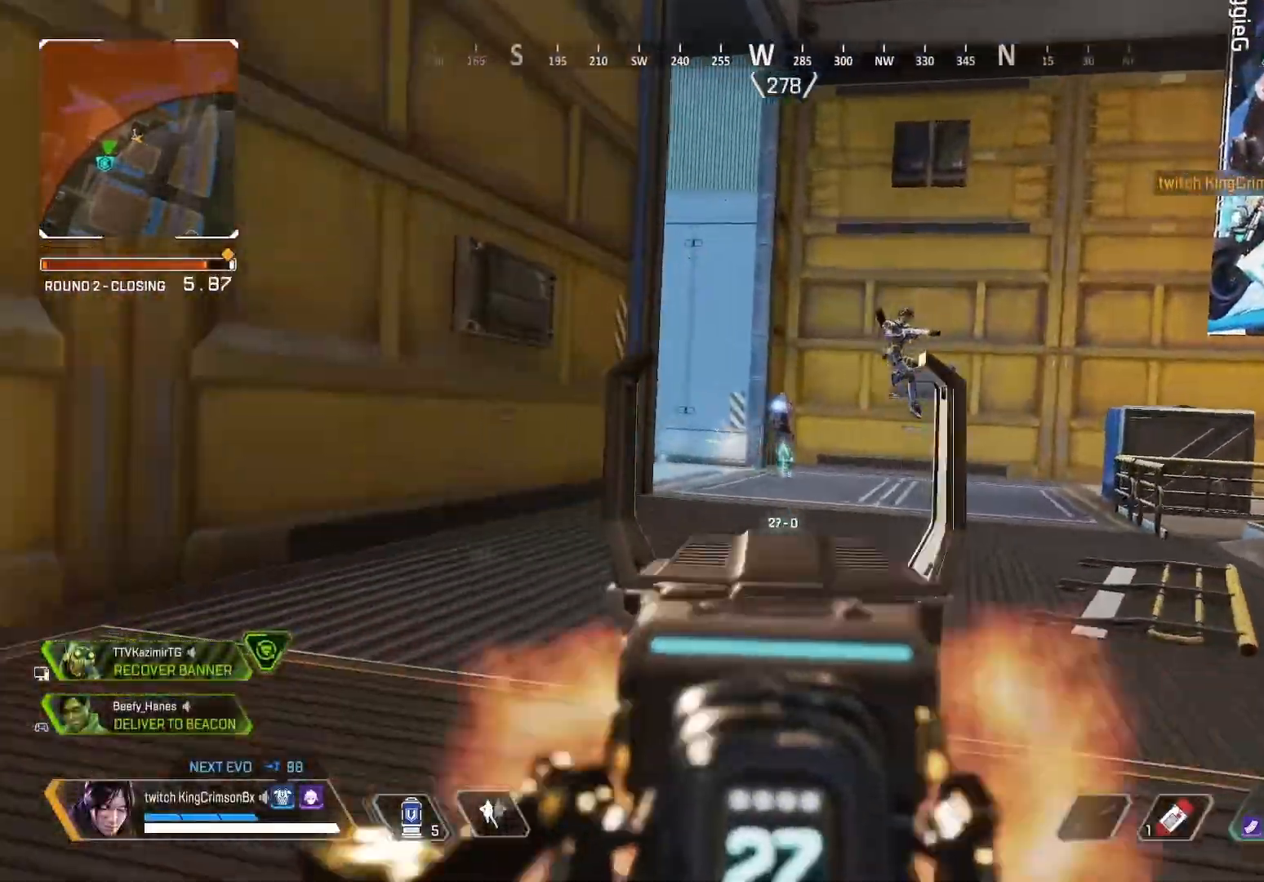
{"buttons": ["CIRCLE", "L2", "R2"], "left_stick": "down-right", "right_stick": "down-left", "events": [[33, "right_stick", "center"], [150, "right_stick", "up"], [283, "CROSS", "down"], [300, "left_stick", "right"], [300, "right_stick", "left"], [367, "right_stick", "down-left"], [384, "CROSS", "up"], [500, "left_stick", "down-right"]]}
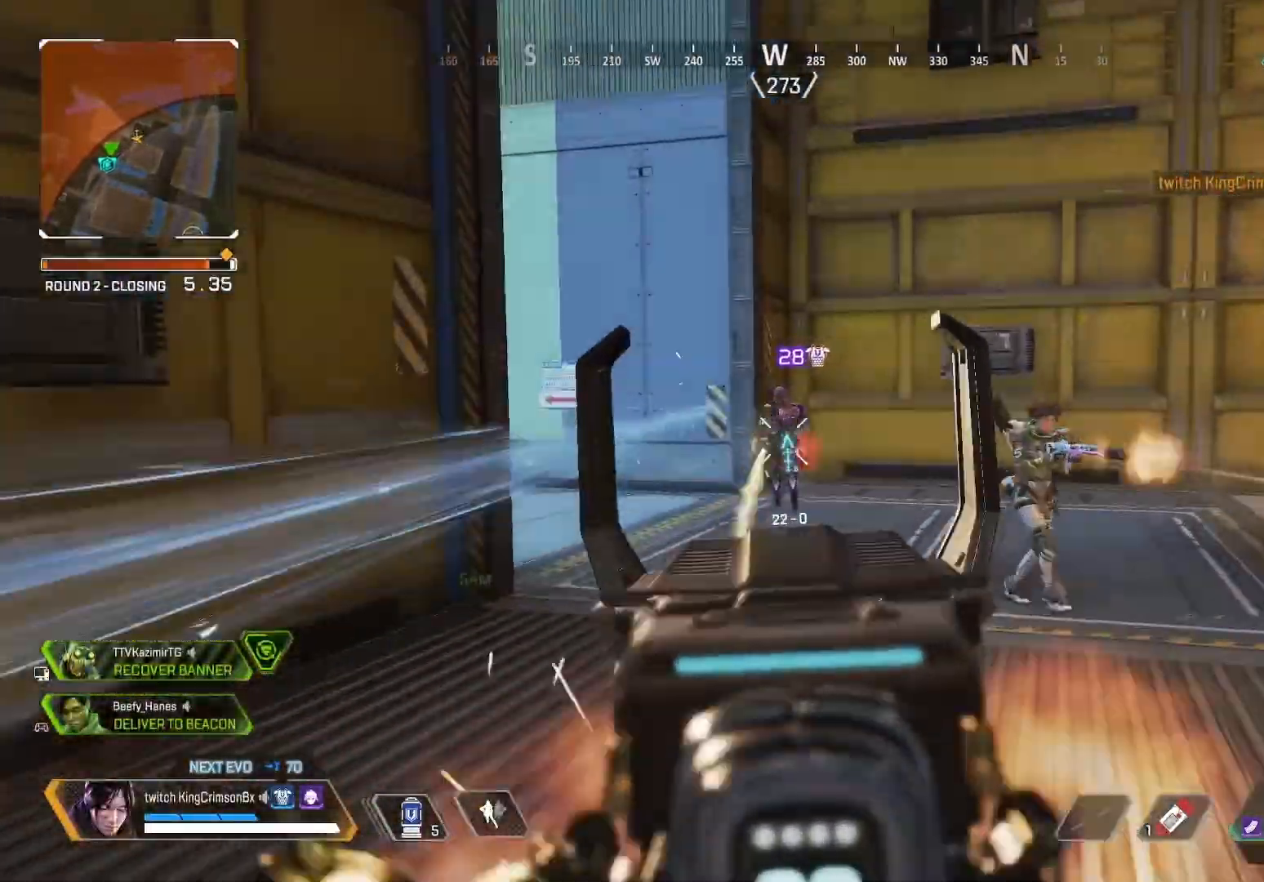
{"buttons": ["R2"], "left_stick": "down", "right_stick": "right", "events": [[267, "L2", "up"], [301, "CIRCLE", "up"], [301, "right_stick", "up-left"], [351, "right_stick", "left"], [401, "left_stick", "down"], [484, "right_stick", "right"]]}
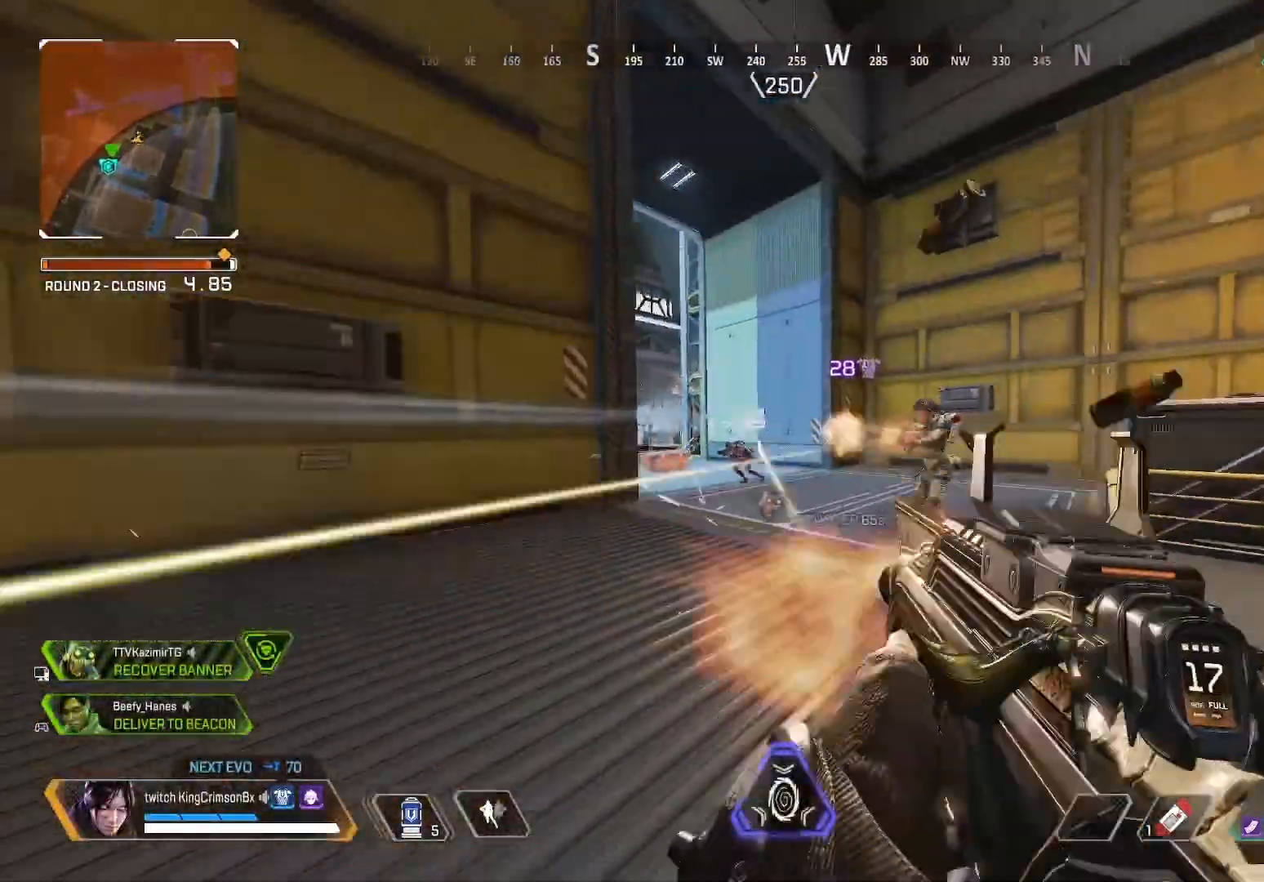
{"buttons": ["R2"], "left_stick": "down", "right_stick": "down-right", "events": [[117, "right_stick", "center"], [200, "CIRCLE", "down"], [350, "CIRCLE", "up"], [434, "right_stick", "down-right"]]}
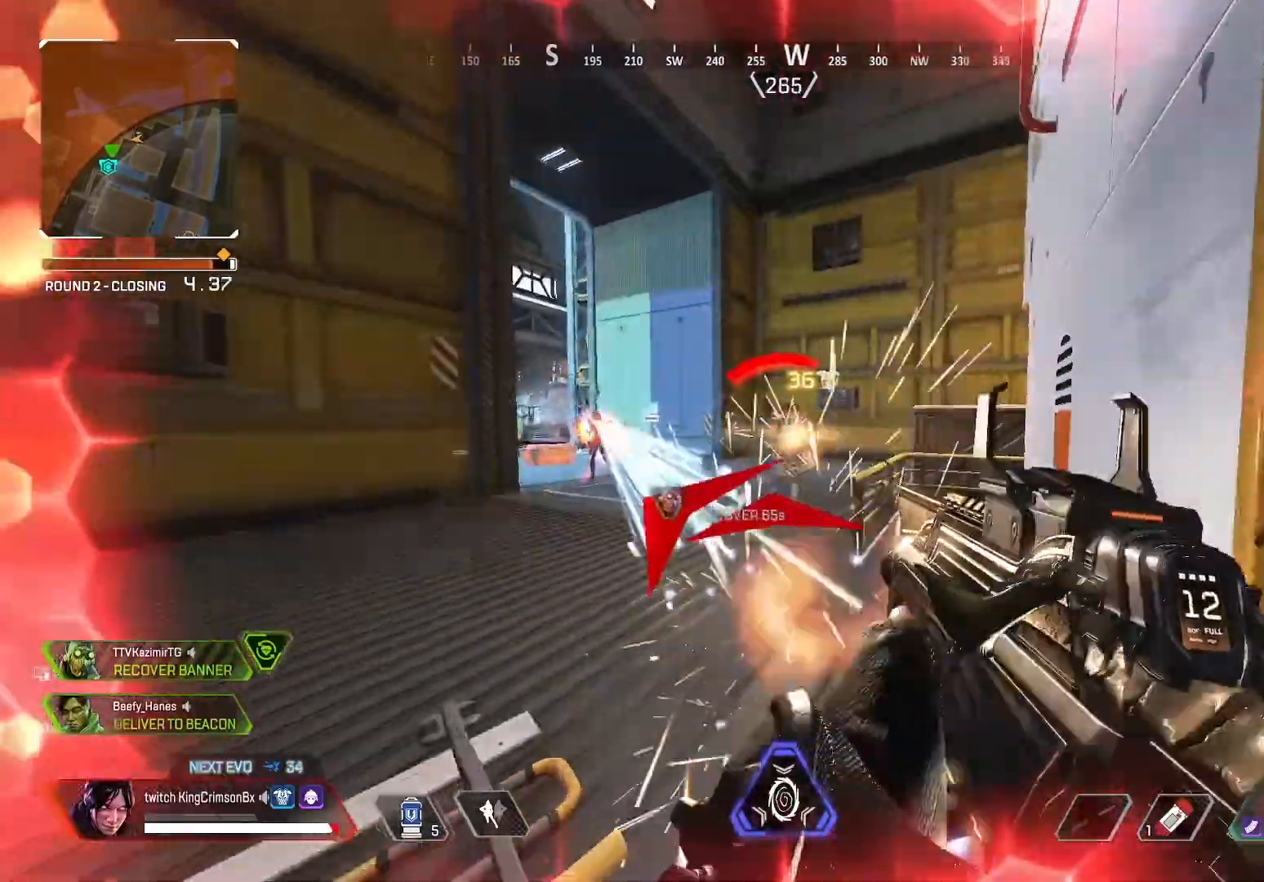
{"buttons": [], "left_stick": "up", "right_stick": "center", "events": [[17, "right_stick", "center"], [50, "CIRCLE", "down"], [201, "right_stick", "right"], [317, "CIRCLE", "up"], [317, "R2", "up"], [317, "left_stick", "right"], [334, "TRIANGLE", "down"], [384, "TRIANGLE", "up"], [468, "left_stick", "up"], [484, "right_stick", "center"]]}
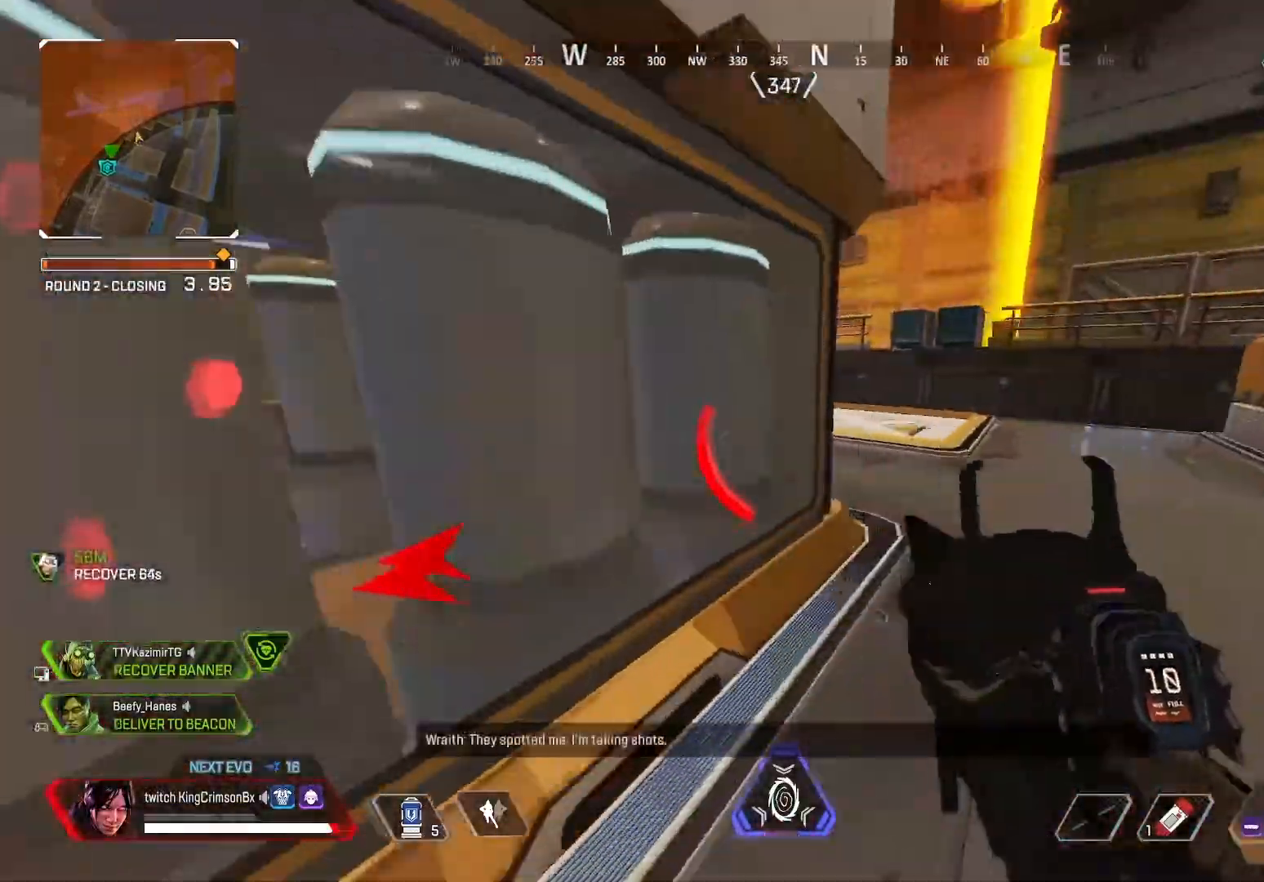
{"buttons": [], "left_stick": "up", "right_stick": "up-left", "events": [[17, "SQUARE", "down"], [133, "SQUARE", "up"], [217, "SQUARE", "down"], [317, "SQUARE", "up"], [500, "right_stick", "up-left"]]}
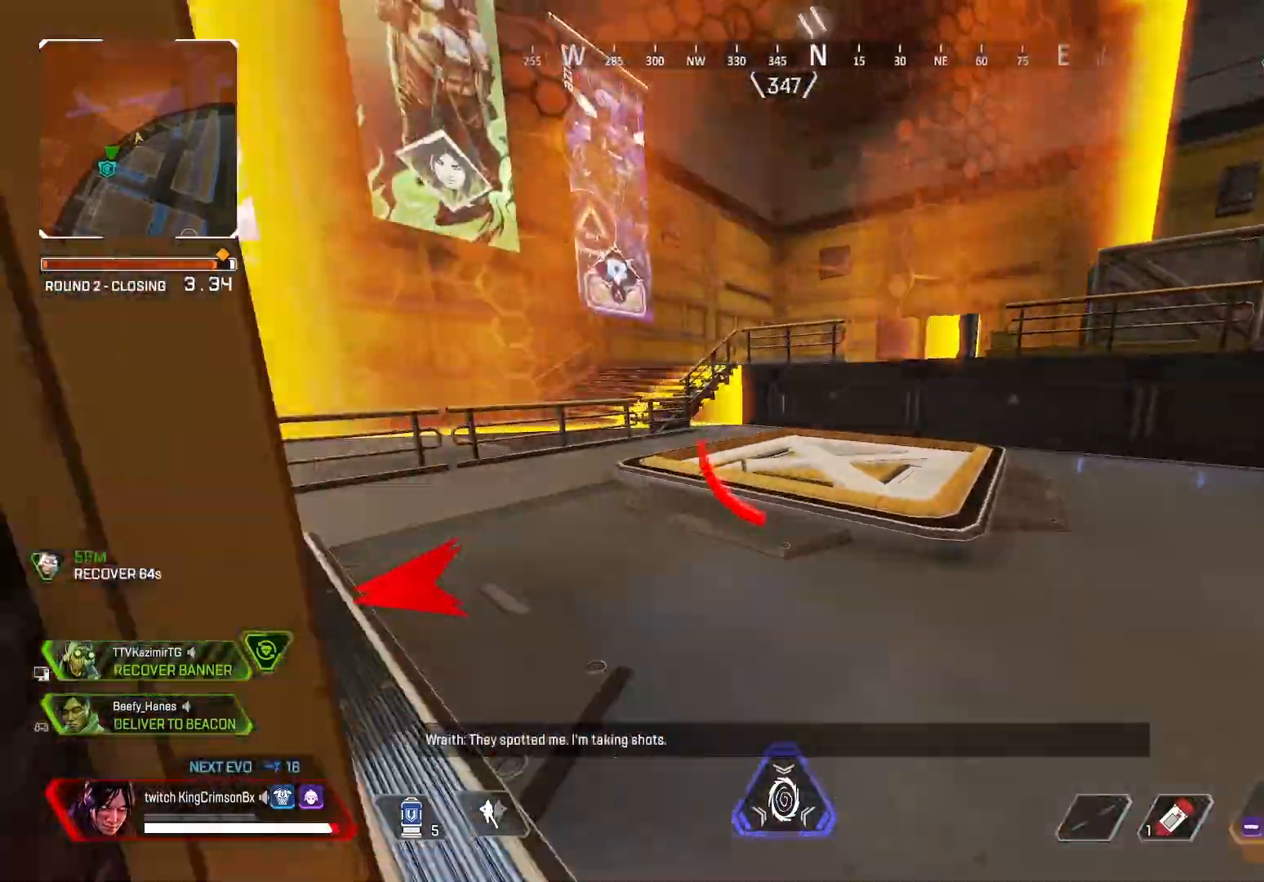
{"buttons": ["CROSS", "L3"], "left_stick": "up", "right_stick": "center", "events": [[50, "CROSS", "down"], [50, "L3", "down"], [317, "right_stick", "center"]]}
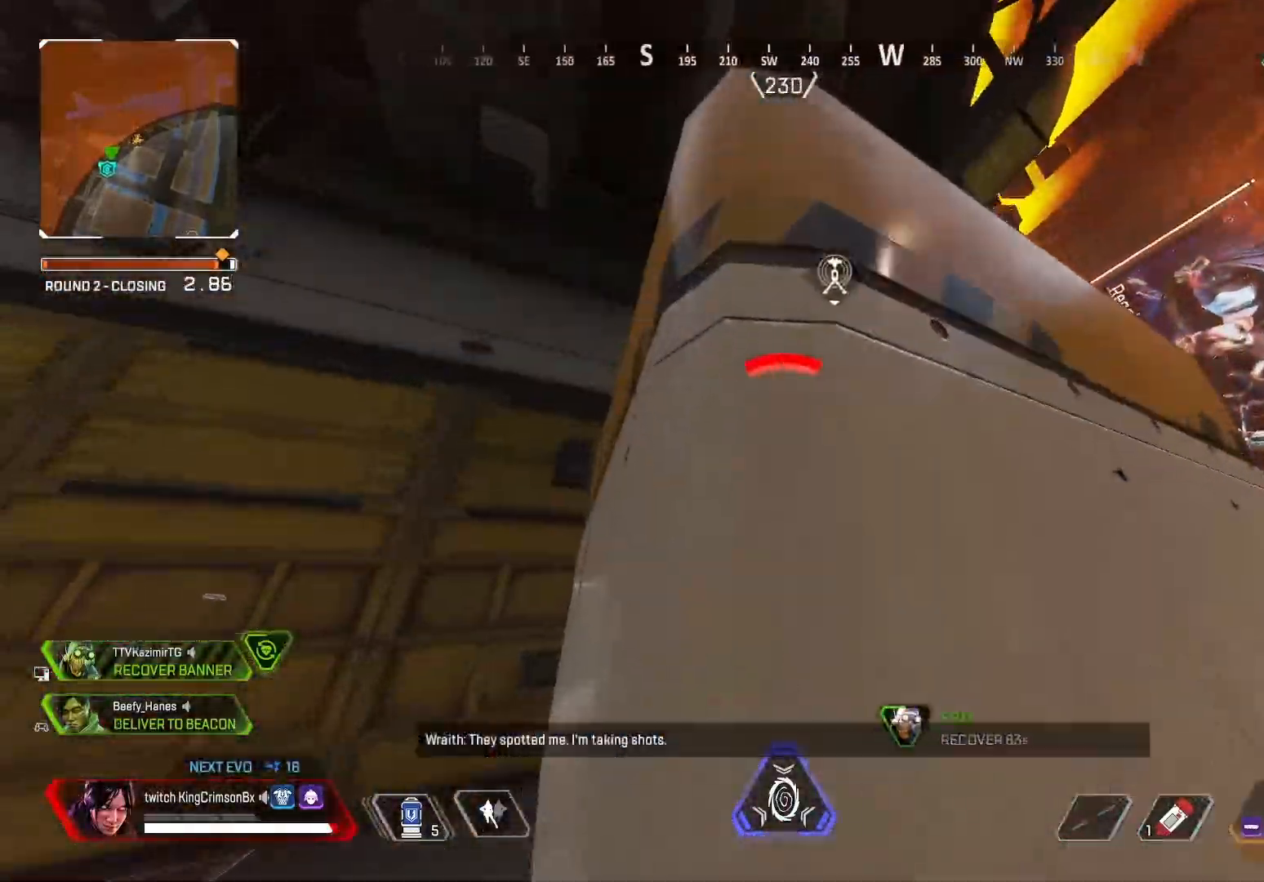
{"buttons": ["CROSS", "L3"], "left_stick": "up", "right_stick": "down", "events": [[83, "right_stick", "down"]]}
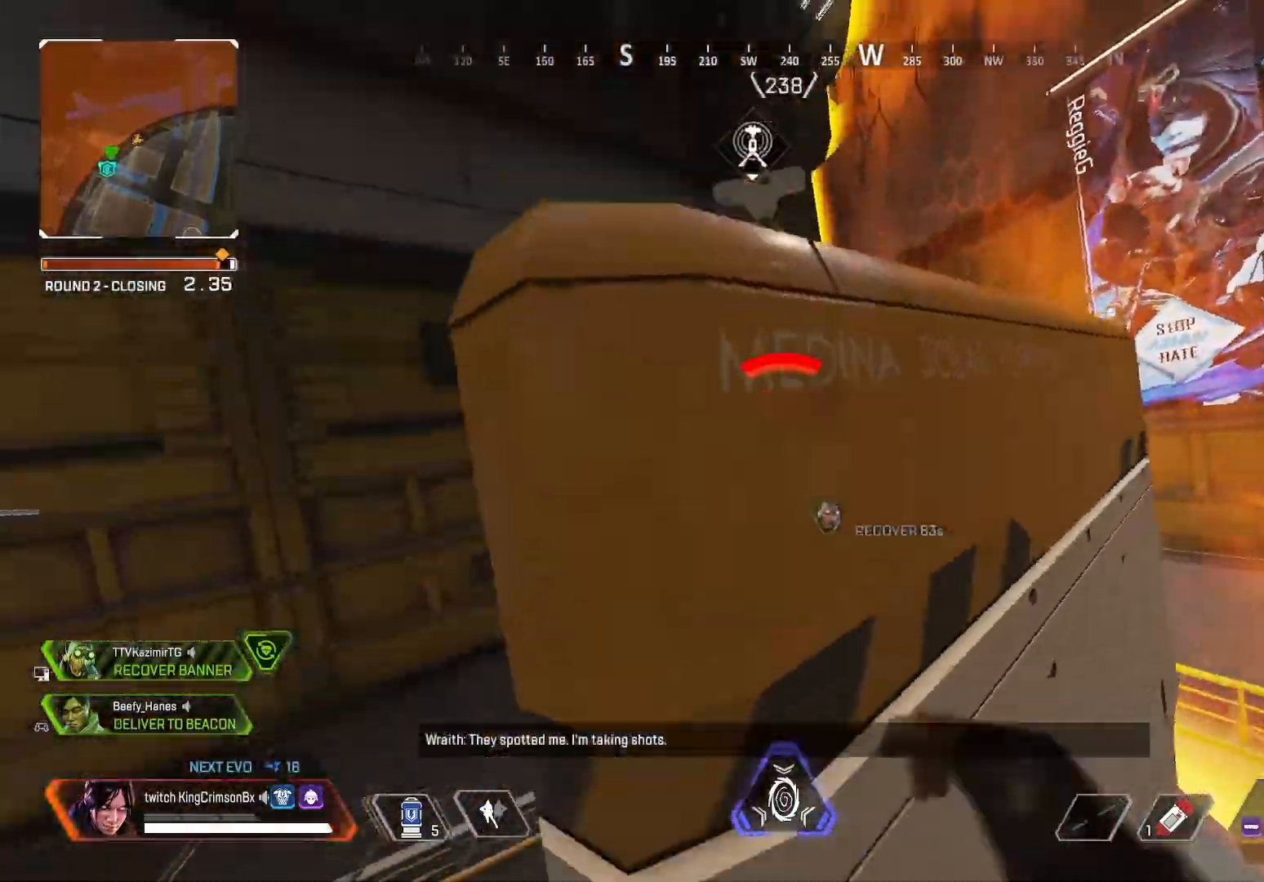
{"buttons": [], "left_stick": "up", "right_stick": "center", "events": [[201, "L3", "up"], [201, "right_stick", "center"], [251, "CROSS", "up"]]}
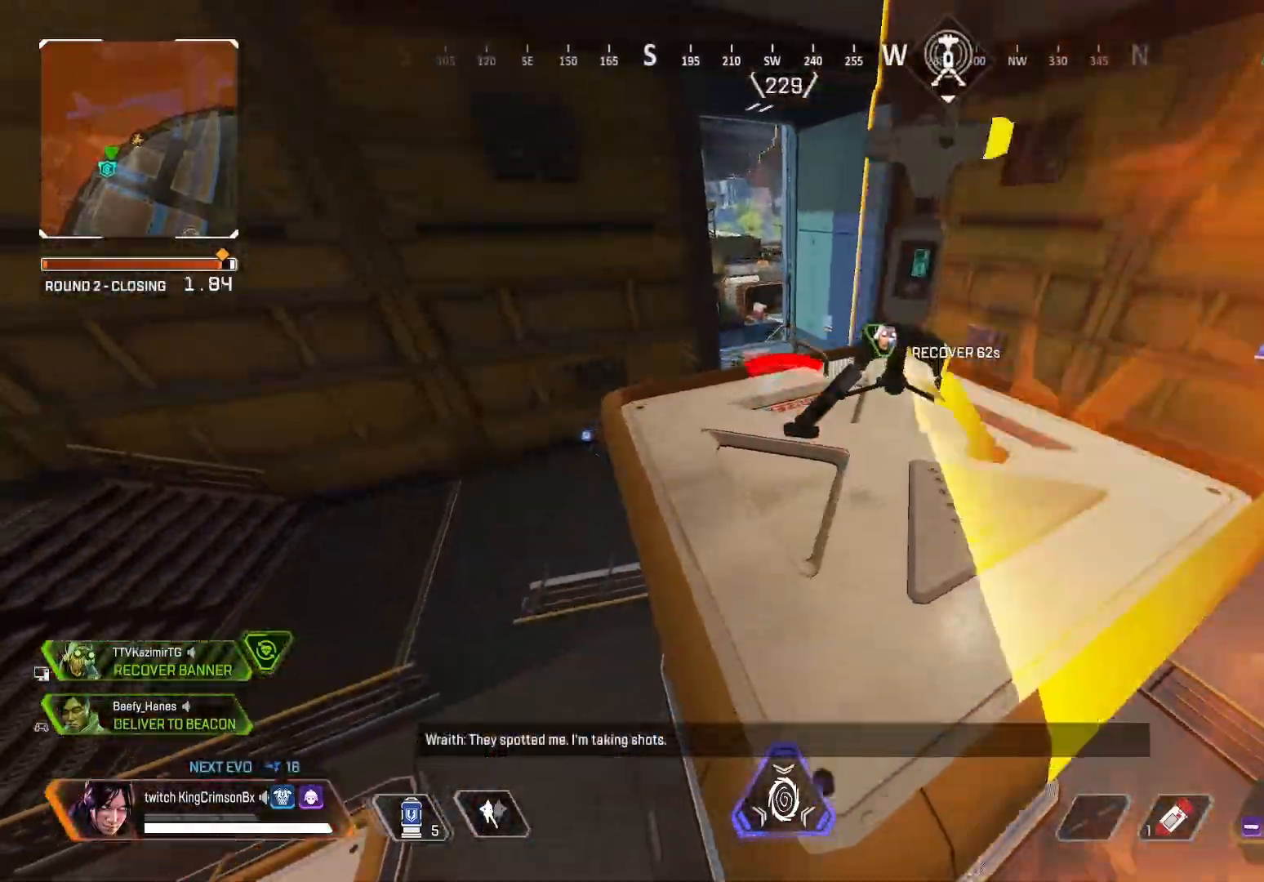
{"buttons": [], "left_stick": "up-right", "right_stick": "center", "events": [[183, "left_stick", "up-right"]]}
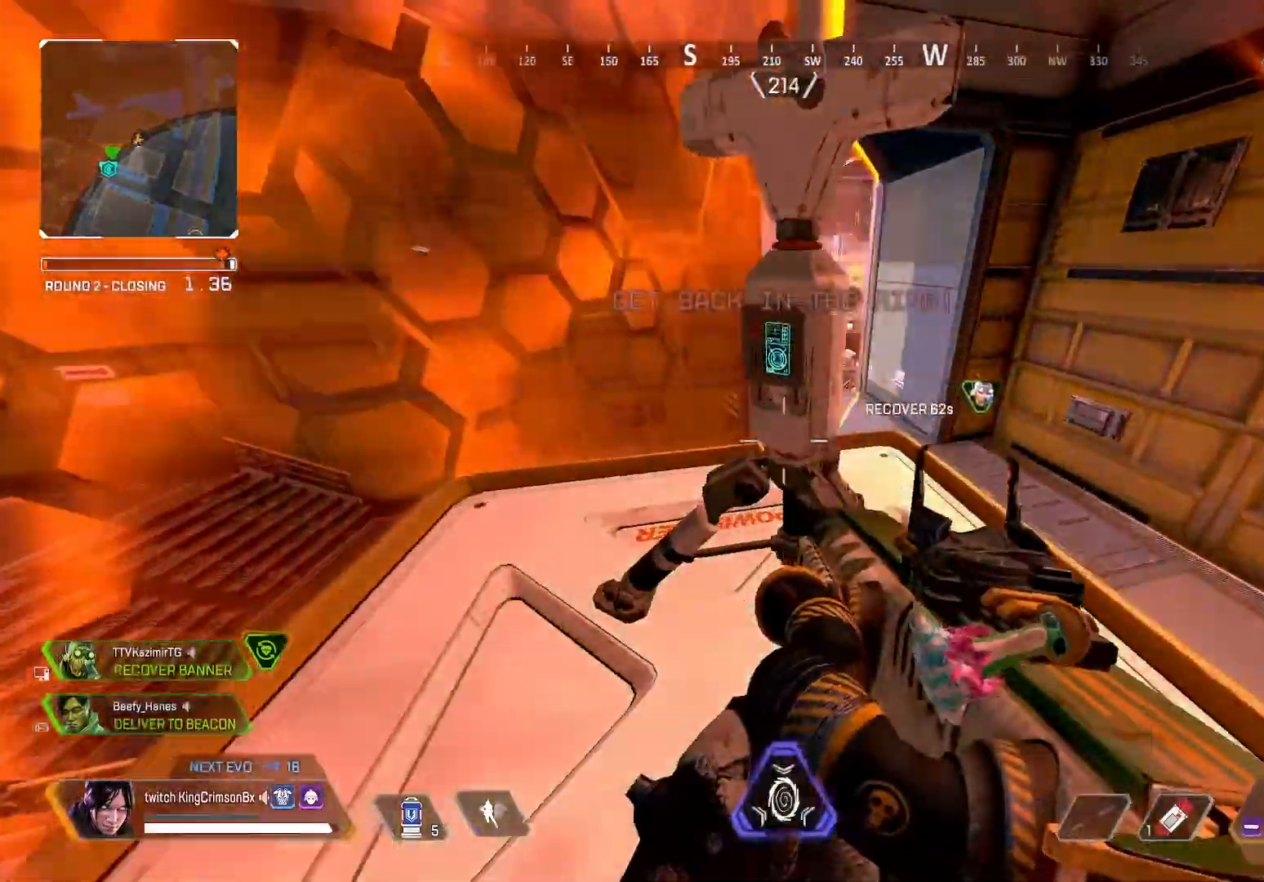
{"buttons": ["L2", "R2"], "left_stick": "center", "right_stick": "center", "events": [[17, "L1", "down"], [17, "L2", "down"], [117, "L1", "up"], [217, "L1", "down"], [267, "left_stick", "center"], [367, "L1", "up"], [367, "R2", "down"]]}
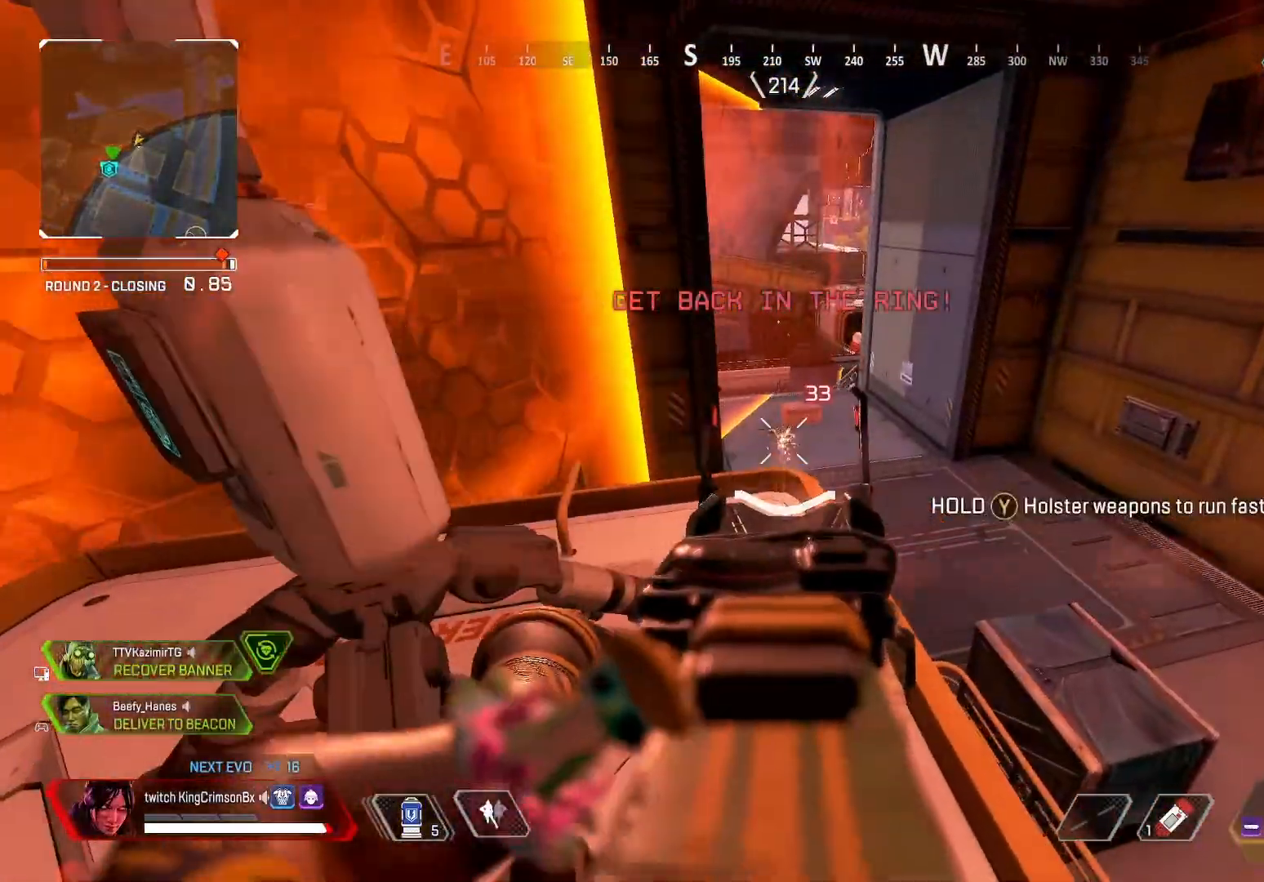
{"buttons": ["L2", "R2"], "left_stick": "down-left", "right_stick": "center", "events": [[500, "left_stick", "down-left"]]}
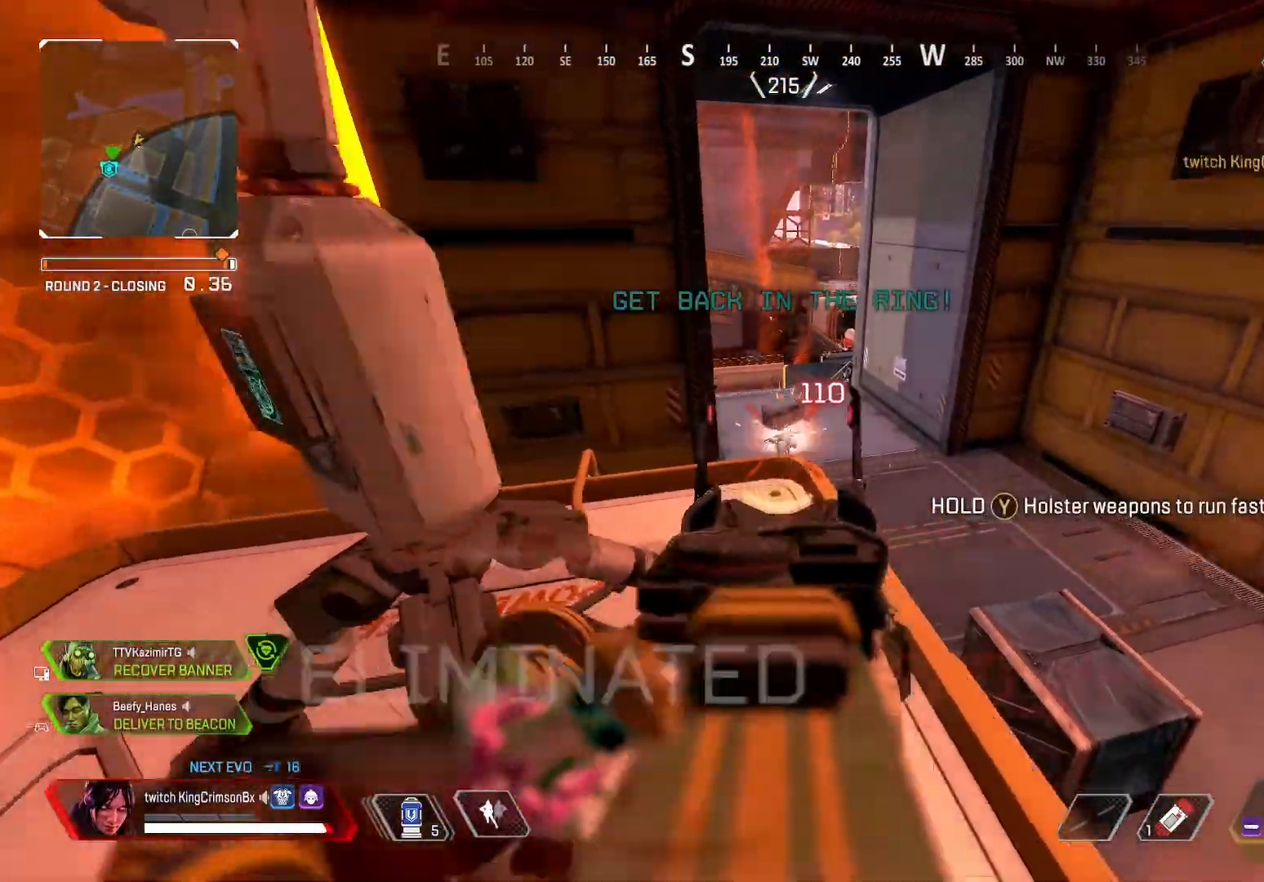
{"buttons": ["CIRCLE"], "left_stick": "center", "right_stick": "center", "events": [[17, "CIRCLE", "down"], [100, "R2", "up"], [117, "L2", "up"], [201, "SQUARE", "down"], [267, "SQUARE", "up"], [267, "left_stick", "center"]]}
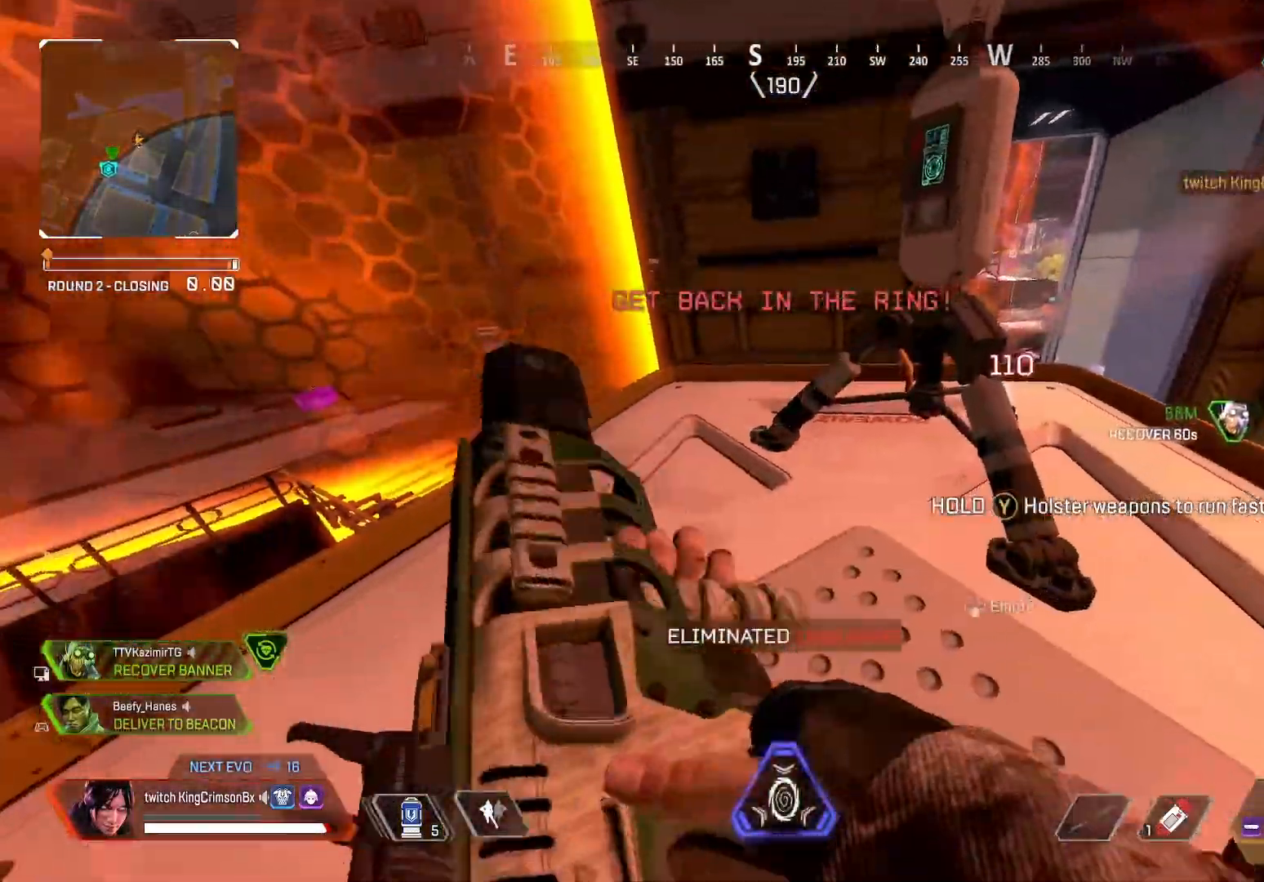
{"buttons": ["CIRCLE"], "left_stick": "center", "right_stick": "right", "events": [[133, "right_stick", "left"], [233, "right_stick", "center"], [467, "right_stick", "right"]]}
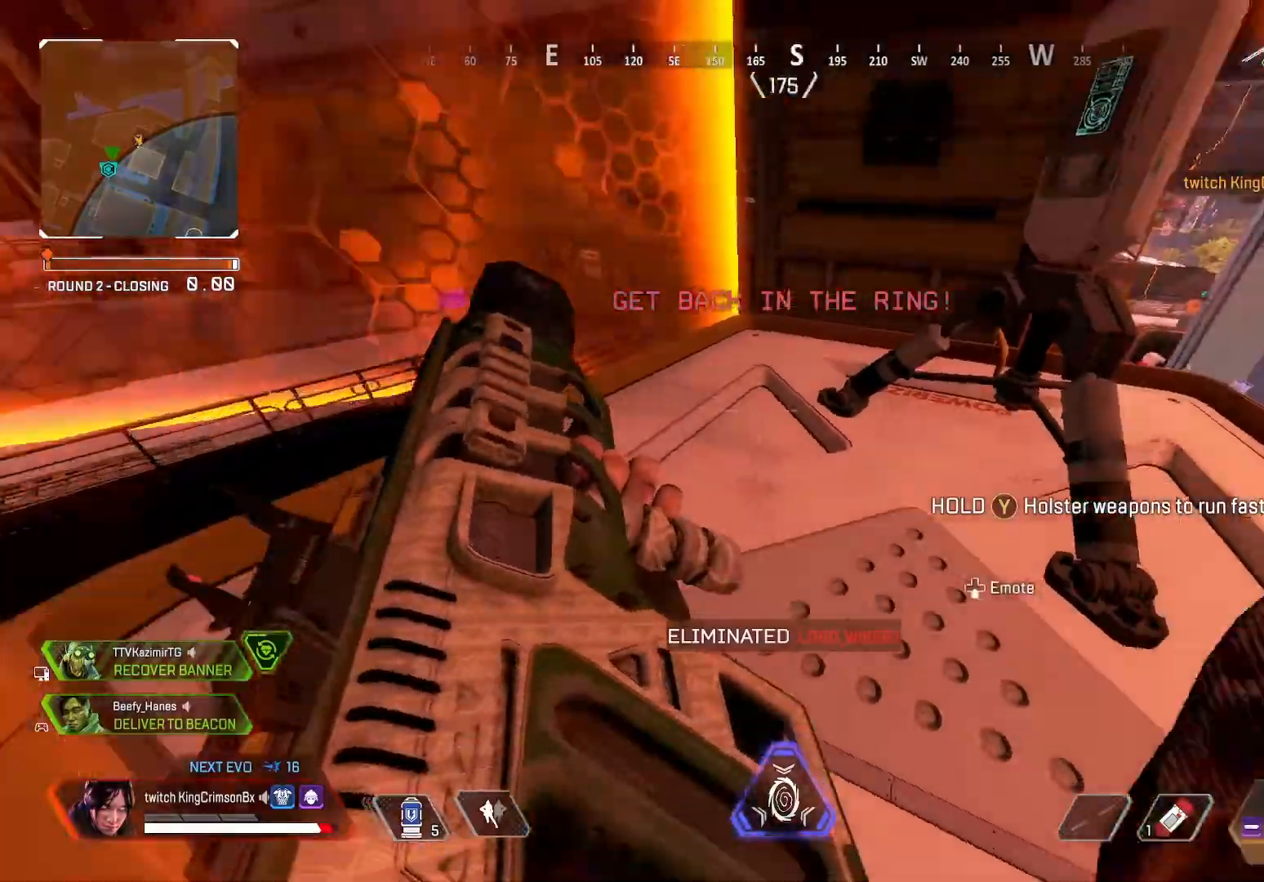
{"buttons": [], "left_stick": "up", "right_stick": "center", "events": [[17, "left_stick", "up-left"], [84, "right_stick", "center"], [167, "CIRCLE", "up"], [234, "left_stick", "up"]]}
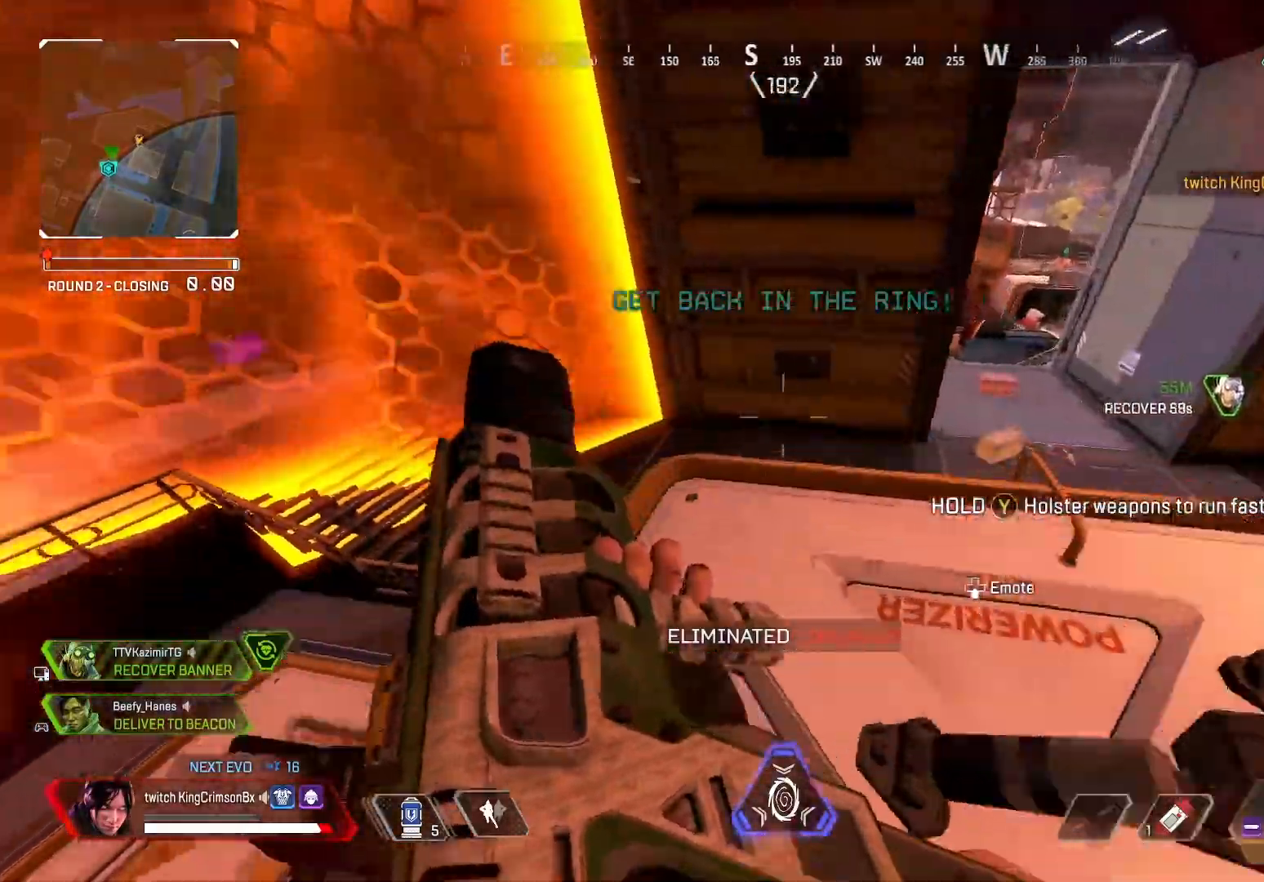
{"buttons": ["R2"], "left_stick": "right", "right_stick": "right", "events": [[50, "left_stick", "right"], [100, "right_stick", "left"], [167, "left_stick", "left"], [217, "right_stick", "center"], [384, "right_stick", "right"], [450, "left_stick", "right"], [484, "R2", "down"]]}
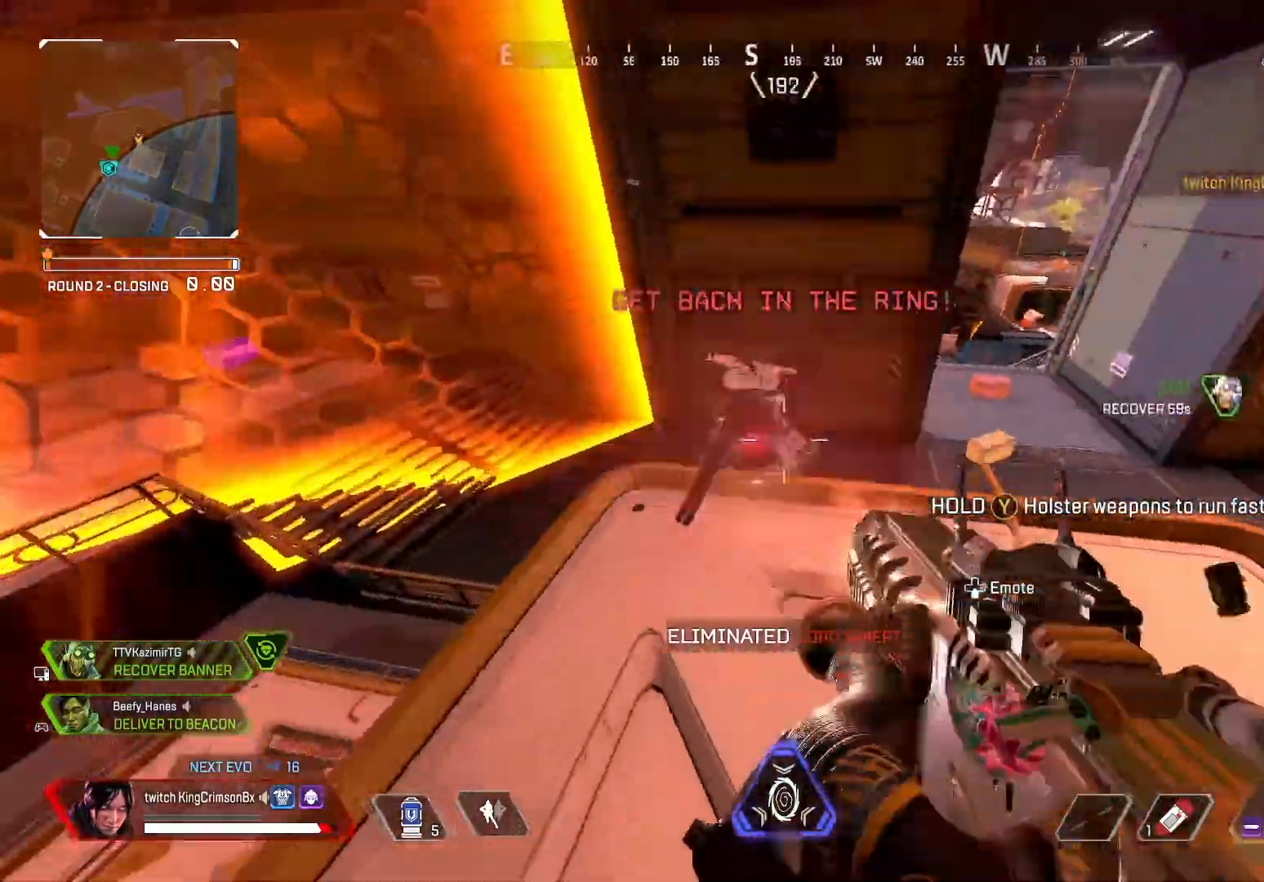
{"buttons": ["R2"], "left_stick": "down-right", "right_stick": "center", "events": [[17, "right_stick", "center"], [67, "left_stick", "center"], [117, "left_stick", "left"], [151, "right_stick", "up-right"], [234, "CIRCLE", "down"], [234, "right_stick", "center"], [284, "right_stick", "right"], [351, "R1", "down"], [401, "CIRCLE", "up"], [417, "right_stick", "up"], [468, "R1", "up"], [468, "left_stick", "down-right"], [468, "right_stick", "center"]]}
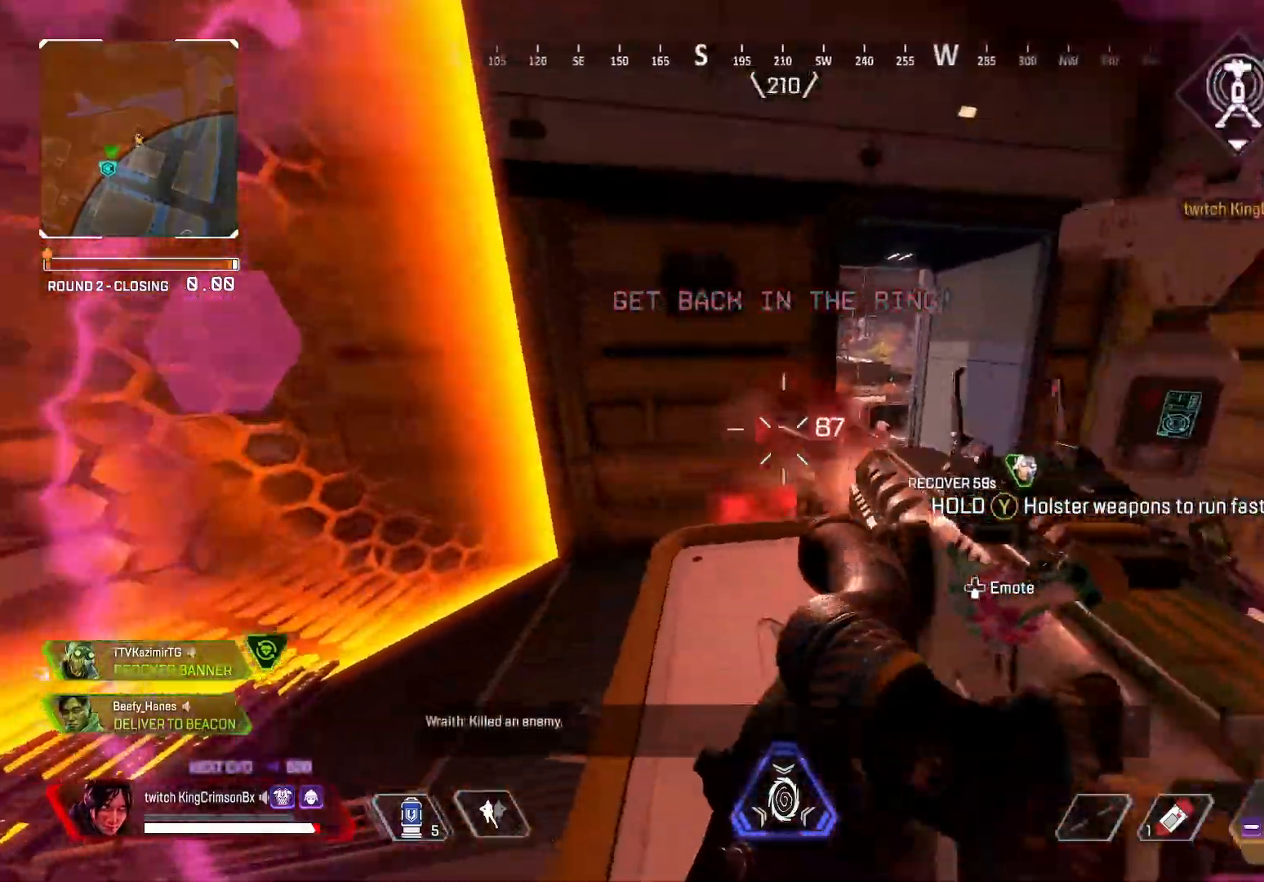
{"buttons": ["SQUARE"], "left_stick": "right", "right_stick": "center", "events": [[33, "CIRCLE", "down"], [67, "left_stick", "right"], [183, "left_stick", "up"], [250, "CIRCLE", "up"], [300, "R2", "up"], [367, "right_stick", "right"], [434, "SQUARE", "down"], [450, "left_stick", "right"], [467, "right_stick", "center"]]}
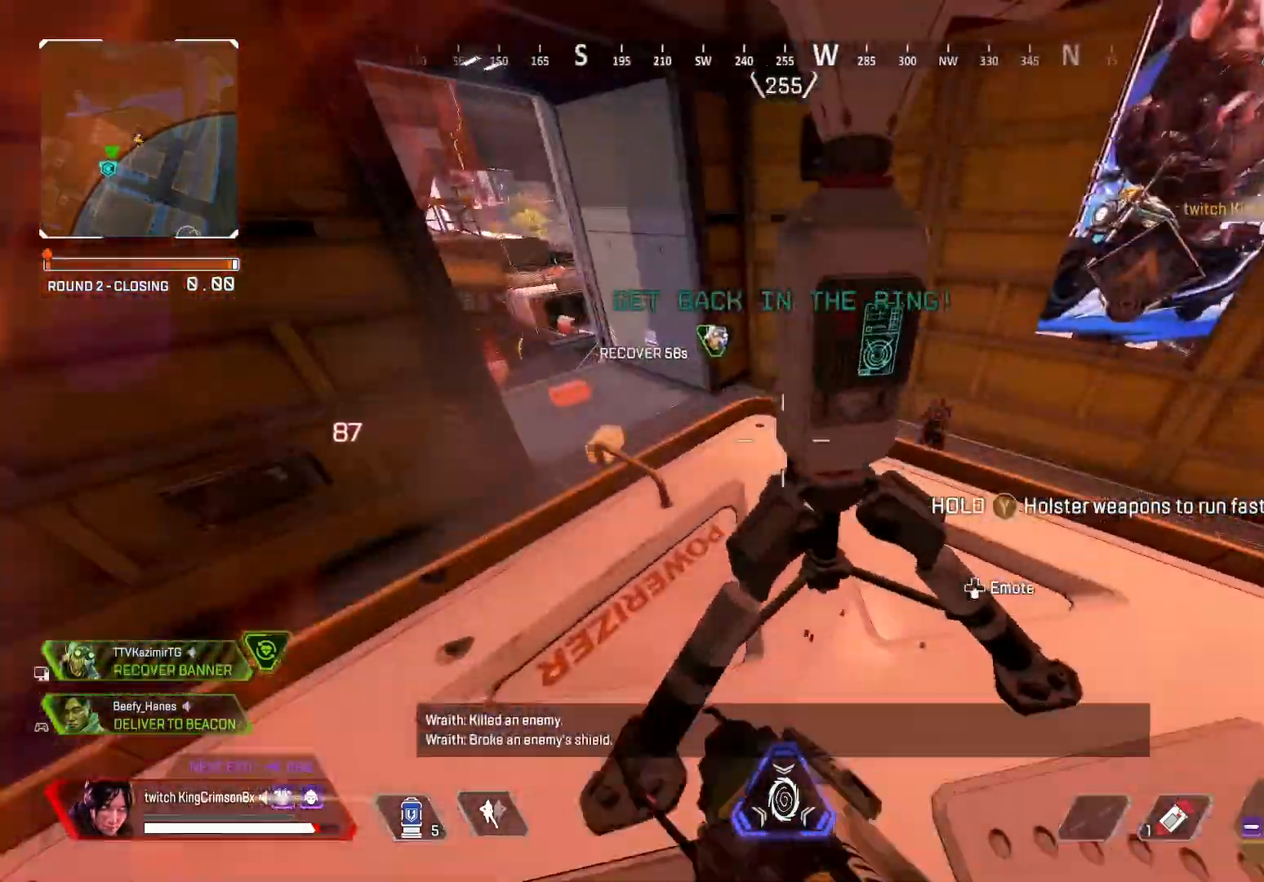
{"buttons": [], "left_stick": "left", "right_stick": "center", "events": [[17, "SQUARE", "up"], [84, "SQUARE", "down"], [134, "right_stick", "up-left"], [167, "SQUARE", "up"], [184, "CIRCLE", "down"], [217, "right_stick", "center"], [234, "left_stick", "up"], [284, "left_stick", "left"], [334, "right_stick", "up-left"], [367, "CIRCLE", "up"], [384, "right_stick", "center"]]}